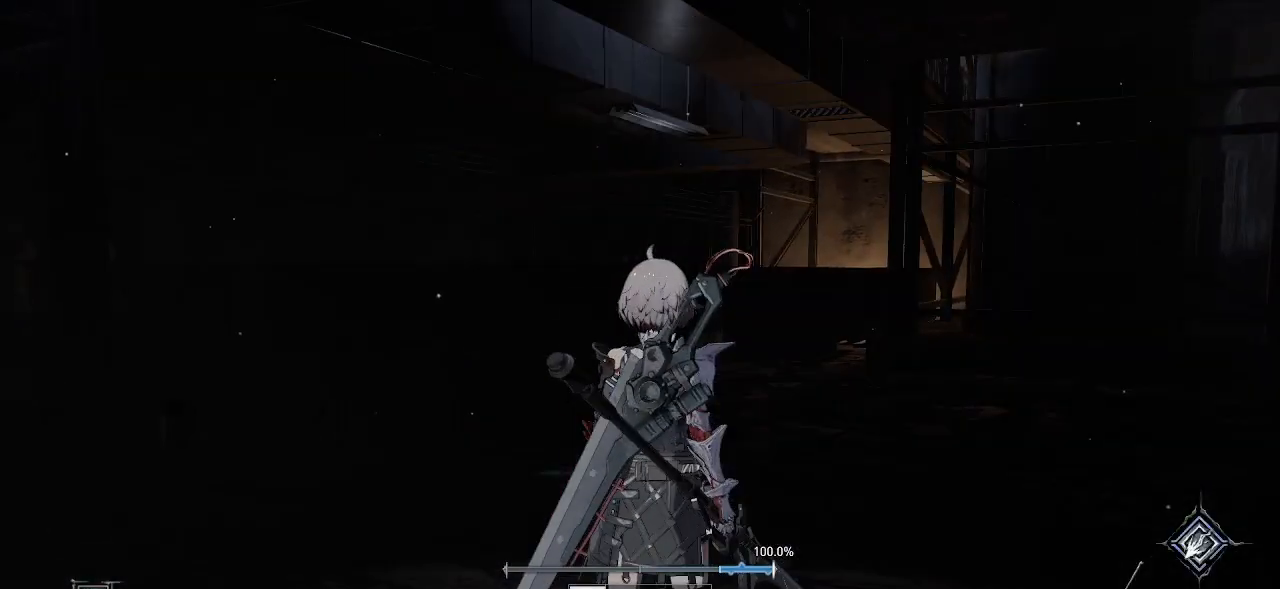
Gameplay with a controller (PlayStation layout); each line is a JSON object with the inputs held at the frame after it. "events" lists button and stick changes between this image and that frame as [ms after this image, input, new state], when the widget could be followed in between. Not read: L3.
{"buttons": [], "left_stick": "center", "right_stick": "center", "events": [[167, "right_stick", "right"], [267, "right_stick", "center"]]}
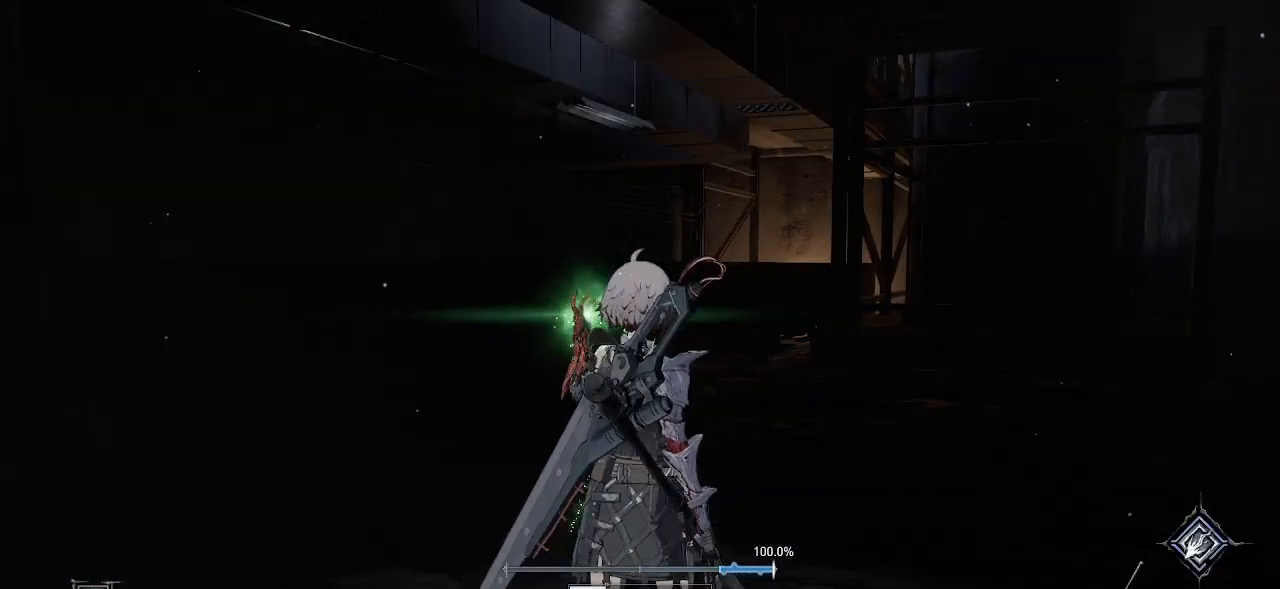
{"buttons": [], "left_stick": "up", "right_stick": "center", "events": [[150, "left_stick", "up"]]}
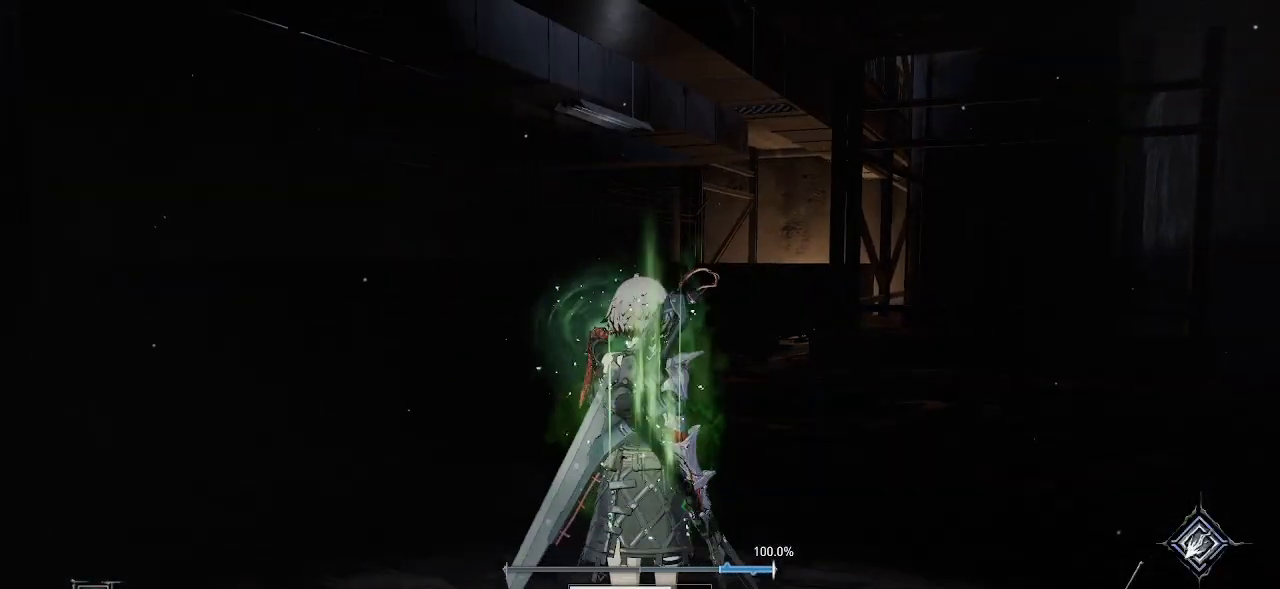
{"buttons": ["L2"], "left_stick": "up", "right_stick": "up-left", "events": [[400, "right_stick", "left"], [467, "right_stick", "up-left"], [483, "L2", "down"]]}
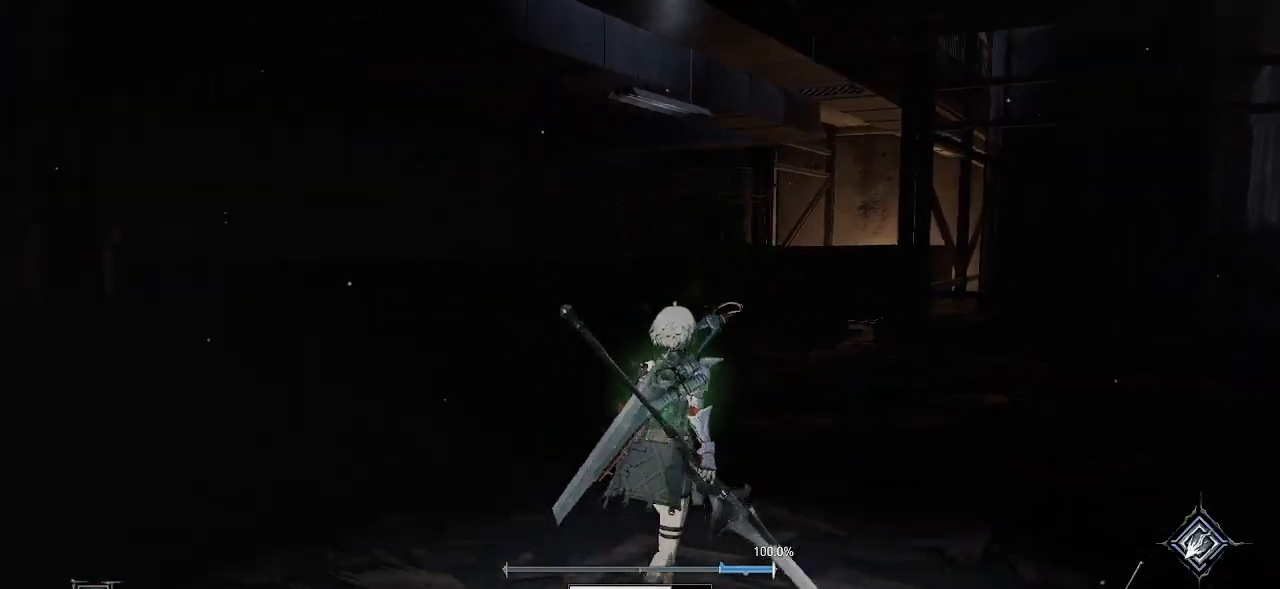
{"buttons": [], "left_stick": "up-left", "right_stick": "up-left", "events": [[67, "L2", "up"], [83, "right_stick", "center"], [150, "L2", "down"], [200, "L2", "up"], [383, "left_stick", "up-left"], [467, "right_stick", "up-left"]]}
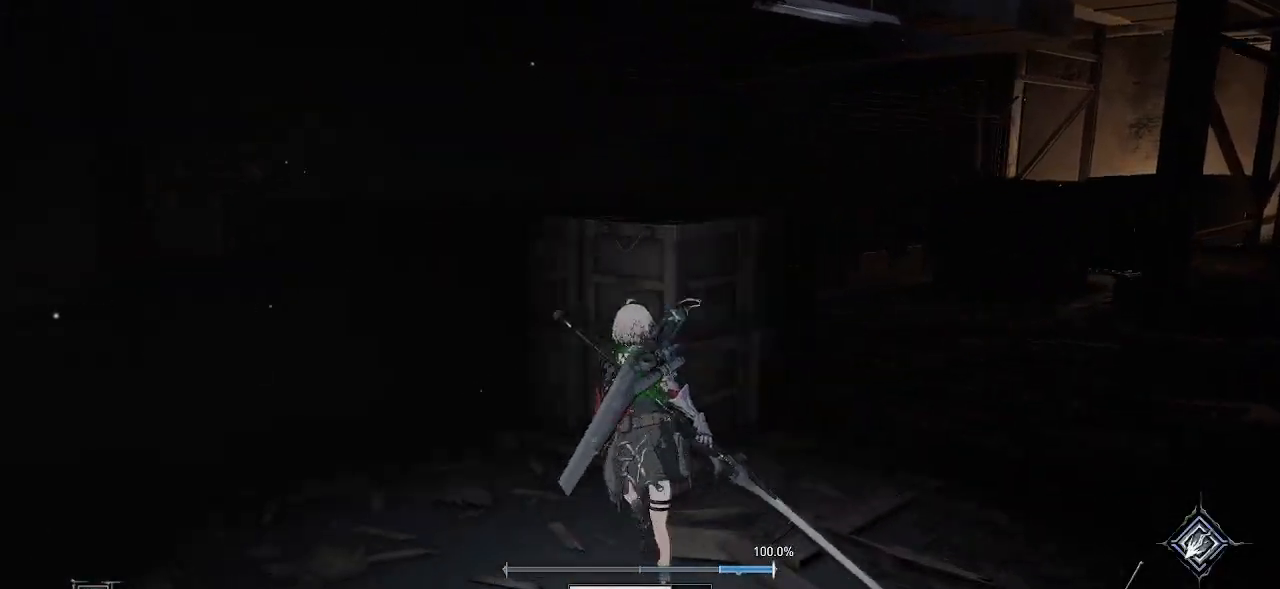
{"buttons": [], "left_stick": "up", "right_stick": "center", "events": [[83, "right_stick", "center"], [183, "left_stick", "up"], [317, "CIRCLE", "down"], [400, "CIRCLE", "up"]]}
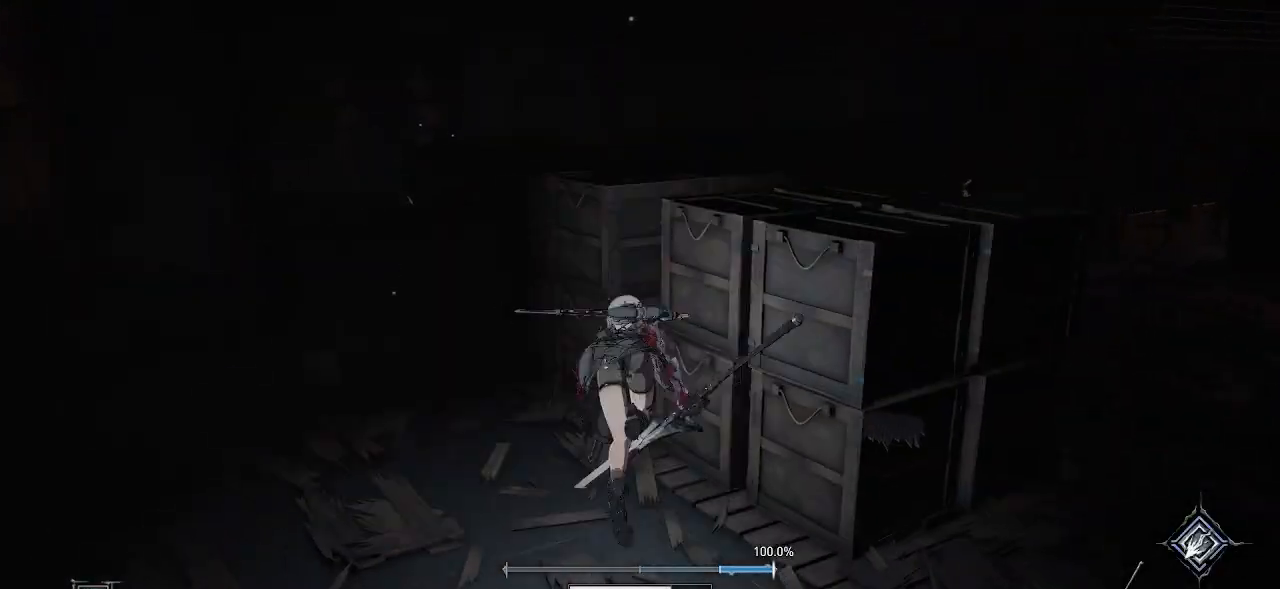
{"buttons": [], "left_stick": "up", "right_stick": "center", "events": []}
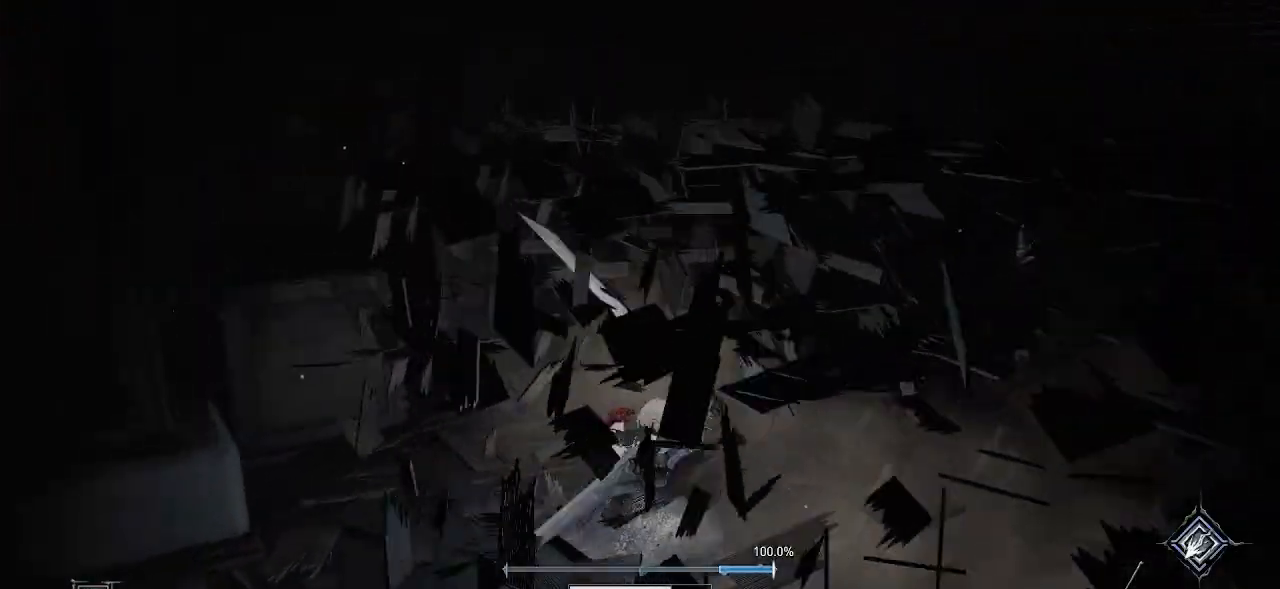
{"buttons": [], "left_stick": "up-left", "right_stick": "center", "events": [[300, "left_stick", "left"], [417, "left_stick", "up-left"]]}
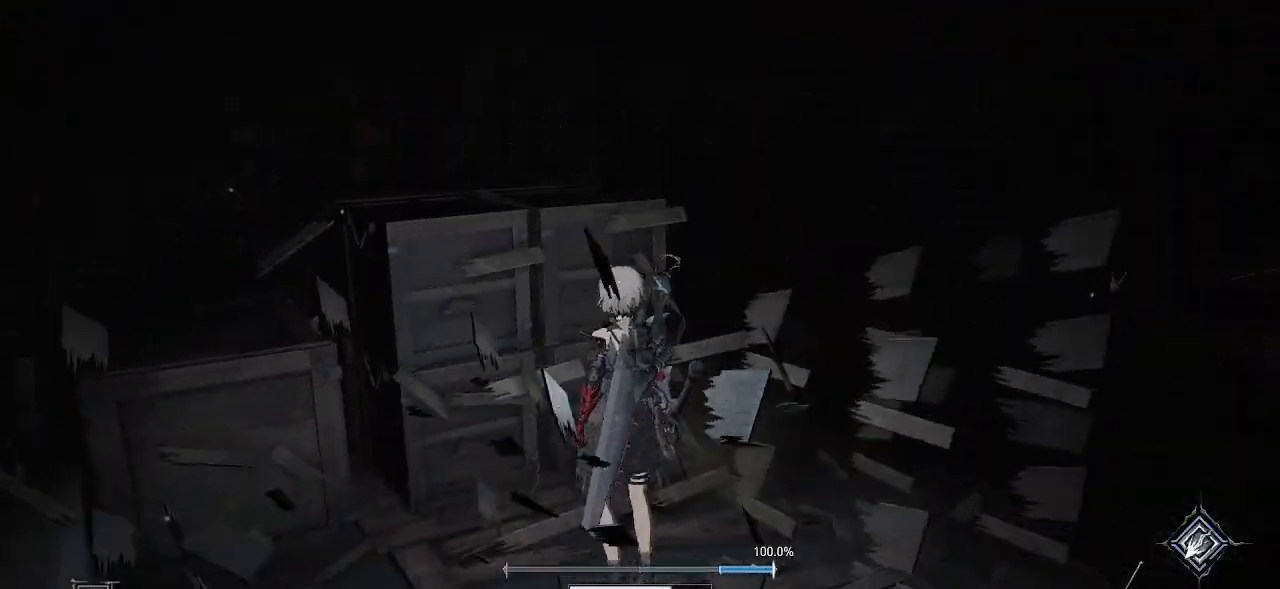
{"buttons": [], "left_stick": "center", "right_stick": "center", "events": [[83, "R1", "down"], [83, "R2", "down"], [150, "left_stick", "center"], [183, "right_stick", "left"], [217, "R1", "up"], [217, "R2", "up"], [350, "right_stick", "center"]]}
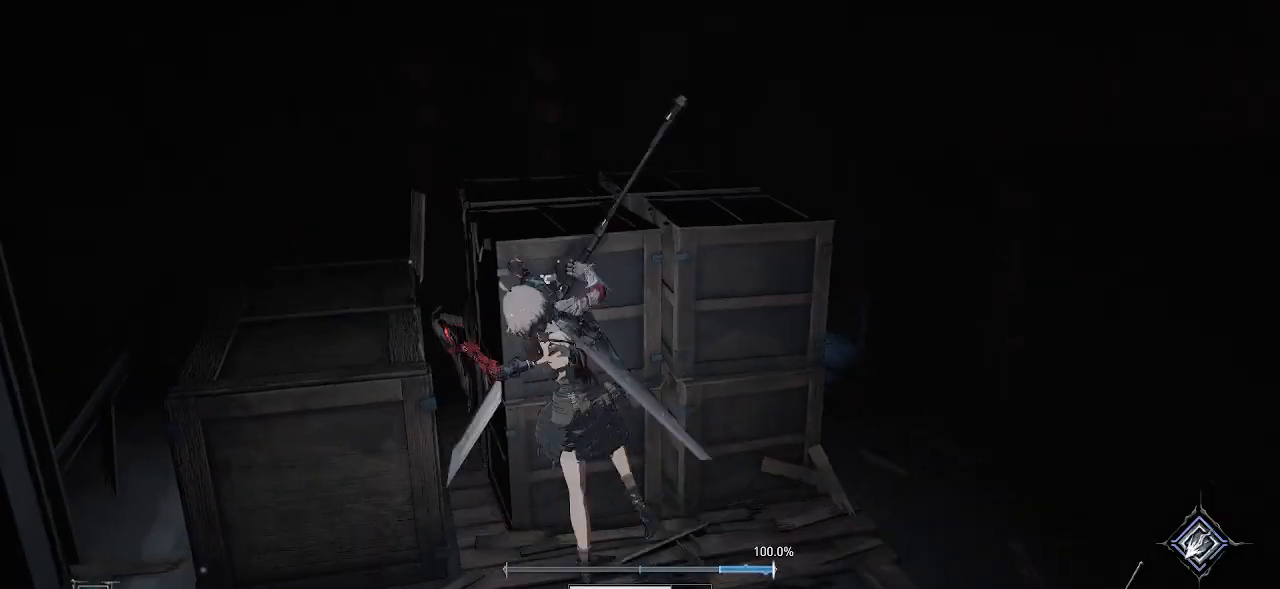
{"buttons": ["R1", "R2"], "left_stick": "up", "right_stick": "center", "events": [[67, "left_stick", "up-right"], [183, "left_stick", "center"], [383, "R1", "down"], [383, "R2", "down"], [400, "right_stick", "left"], [483, "left_stick", "up"], [500, "right_stick", "center"]]}
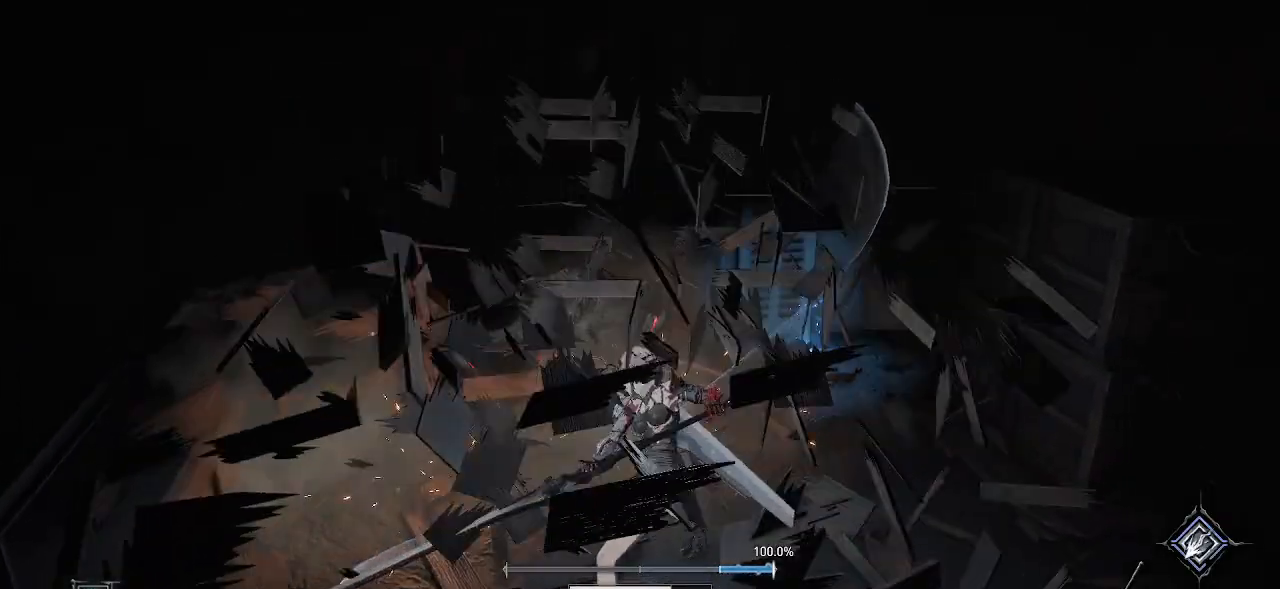
{"buttons": [], "left_stick": "up", "right_stick": "center", "events": [[33, "R2", "up"], [50, "R1", "up"]]}
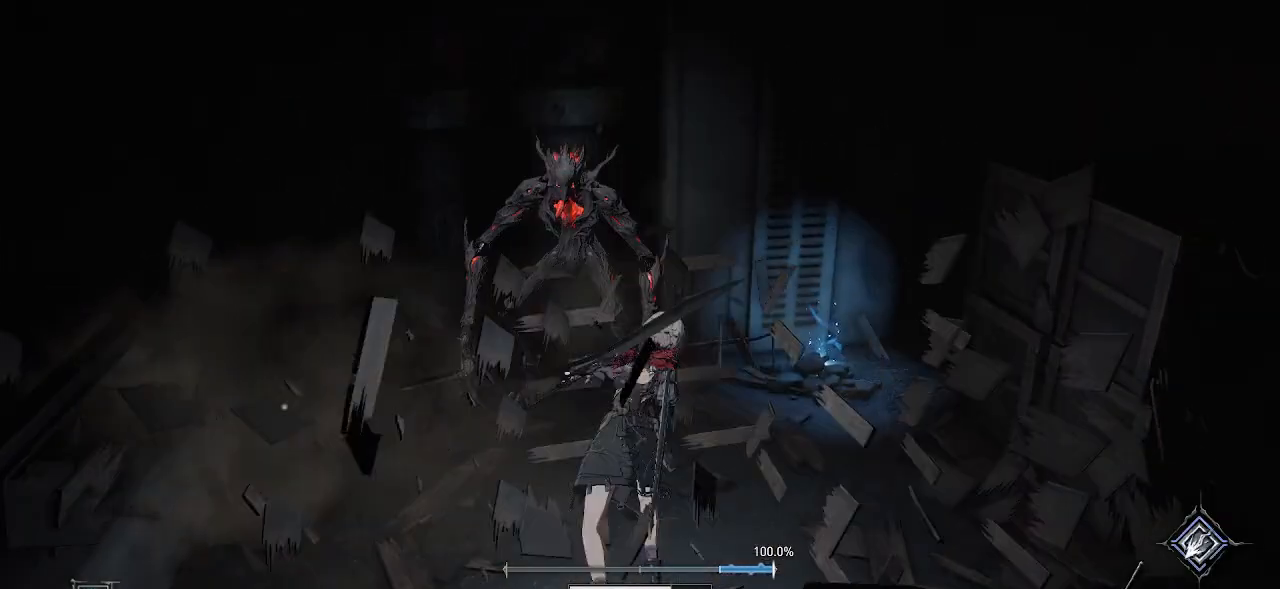
{"buttons": [], "left_stick": "center", "right_stick": "center", "events": [[217, "R1", "down"], [217, "R2", "down"], [417, "R1", "up"], [417, "R2", "up"], [467, "left_stick", "center"]]}
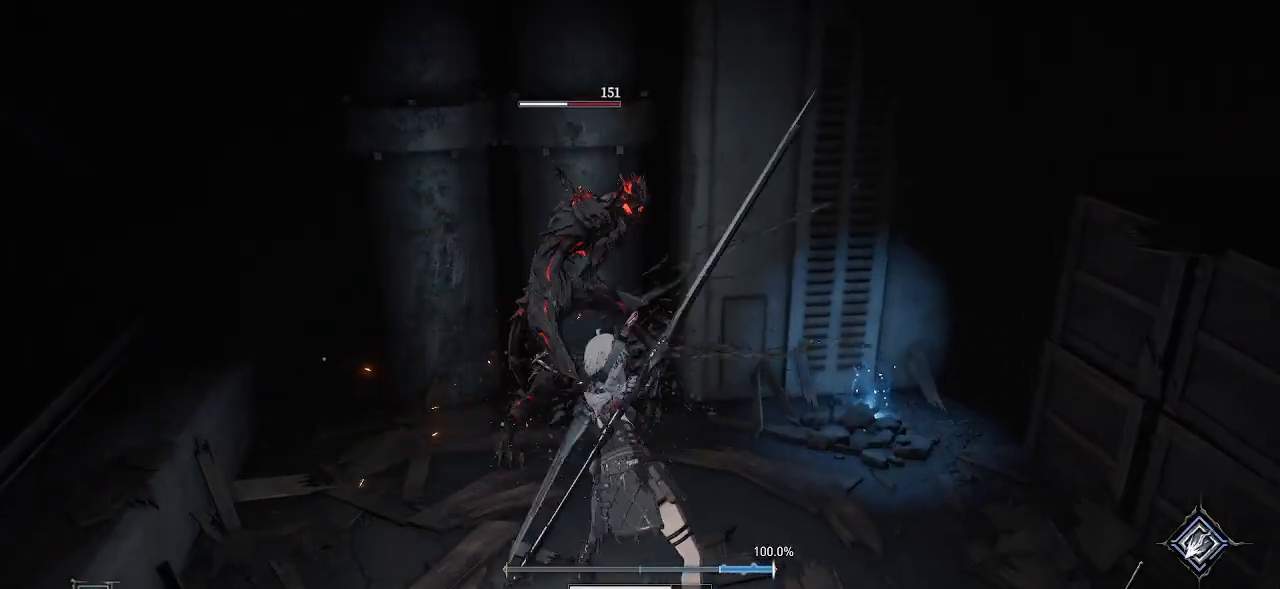
{"buttons": [], "left_stick": "center", "right_stick": "center", "events": []}
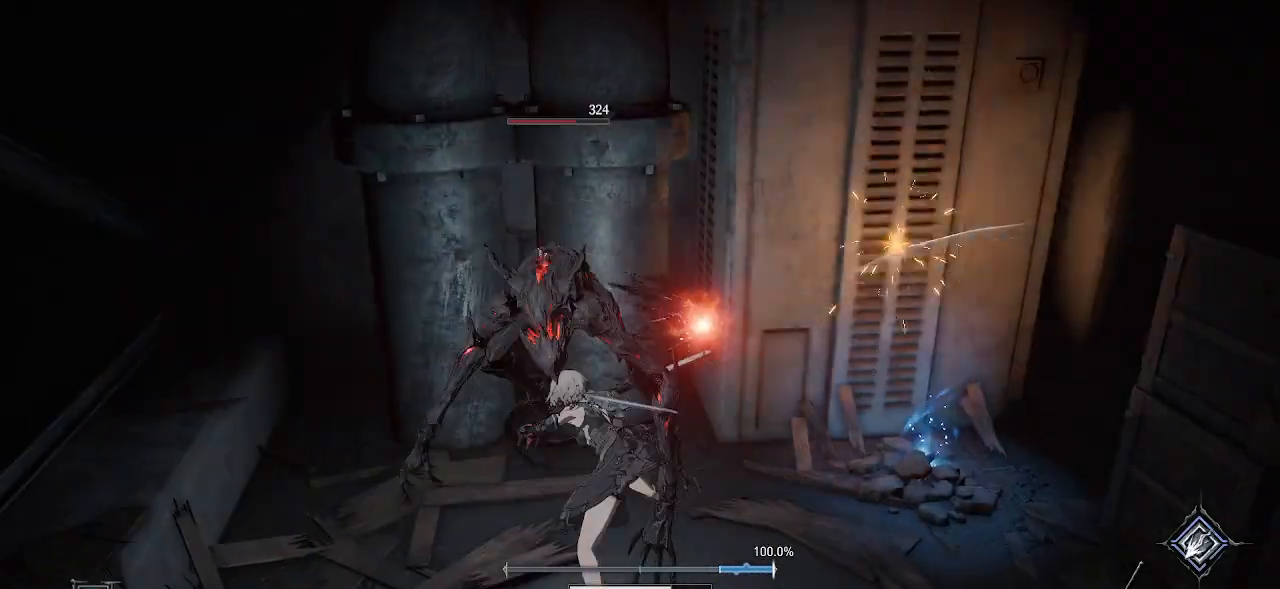
{"buttons": [], "left_stick": "right", "right_stick": "right", "events": [[333, "right_stick", "right"], [500, "left_stick", "right"]]}
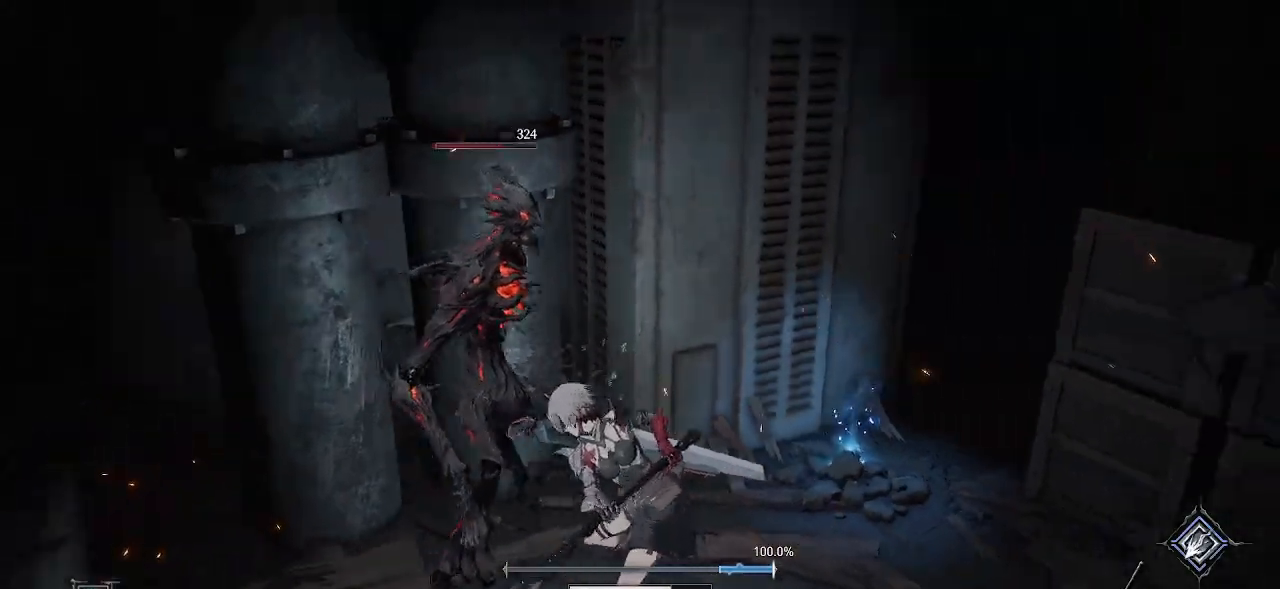
{"buttons": [], "left_stick": "up", "right_stick": "center", "events": [[150, "left_stick", "up-right"], [233, "right_stick", "center"], [300, "left_stick", "up"]]}
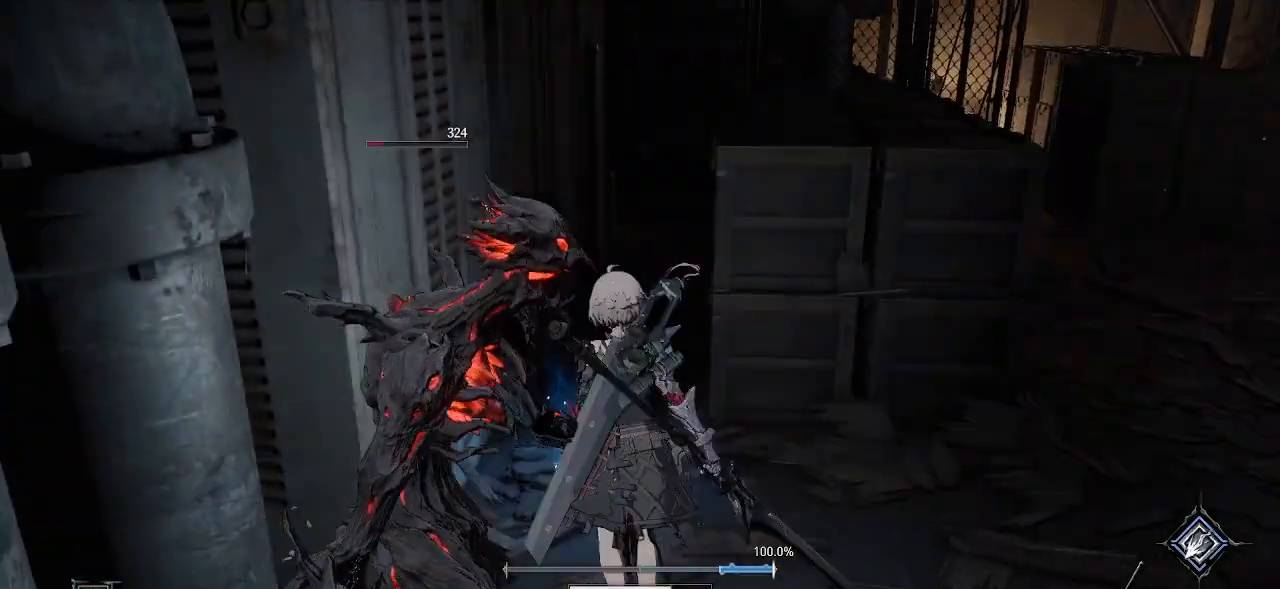
{"buttons": [], "left_stick": "center", "right_stick": "center", "events": [[217, "left_stick", "center"], [250, "SQUARE", "down"], [400, "SQUARE", "up"]]}
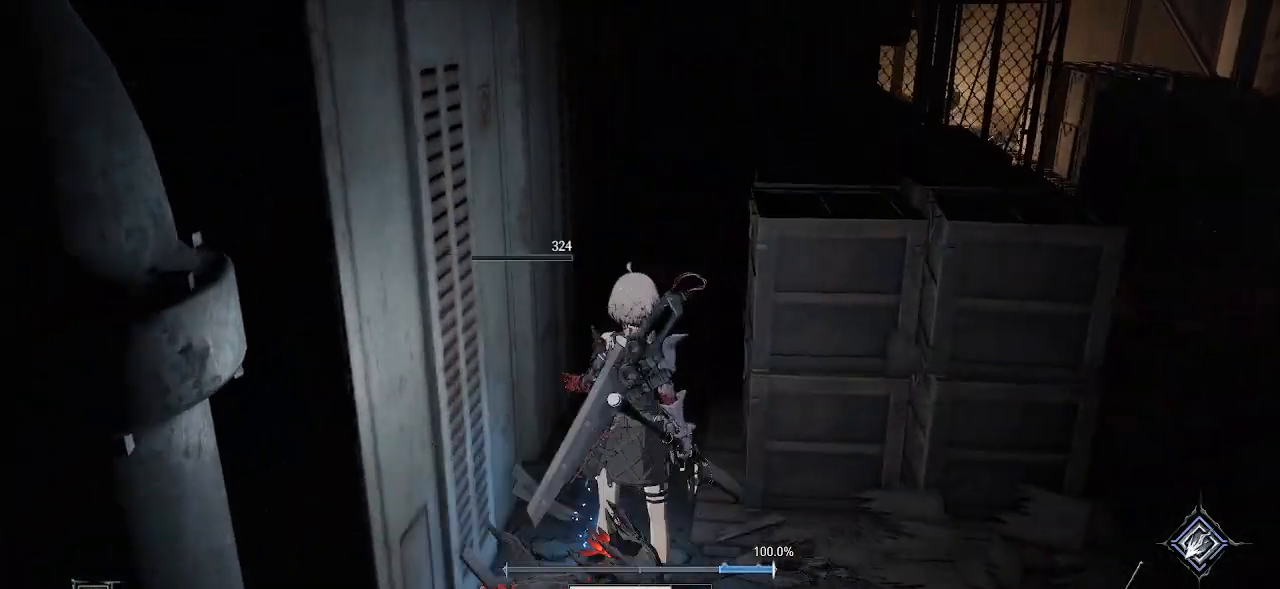
{"buttons": [], "left_stick": "down-right", "right_stick": "center", "events": [[433, "left_stick", "down-right"]]}
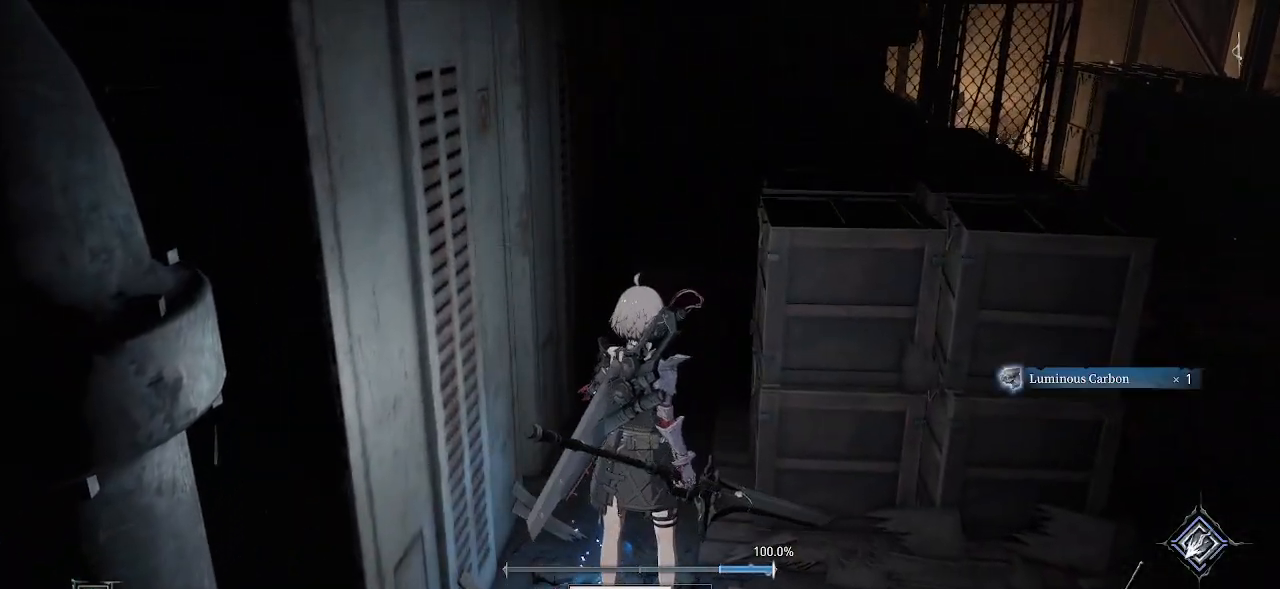
{"buttons": ["CROSS", "DPAD_UP"], "left_stick": "up", "right_stick": "center", "events": [[300, "left_stick", "up-right"], [450, "CROSS", "down"], [450, "left_stick", "up"], [467, "DPAD_UP", "down"]]}
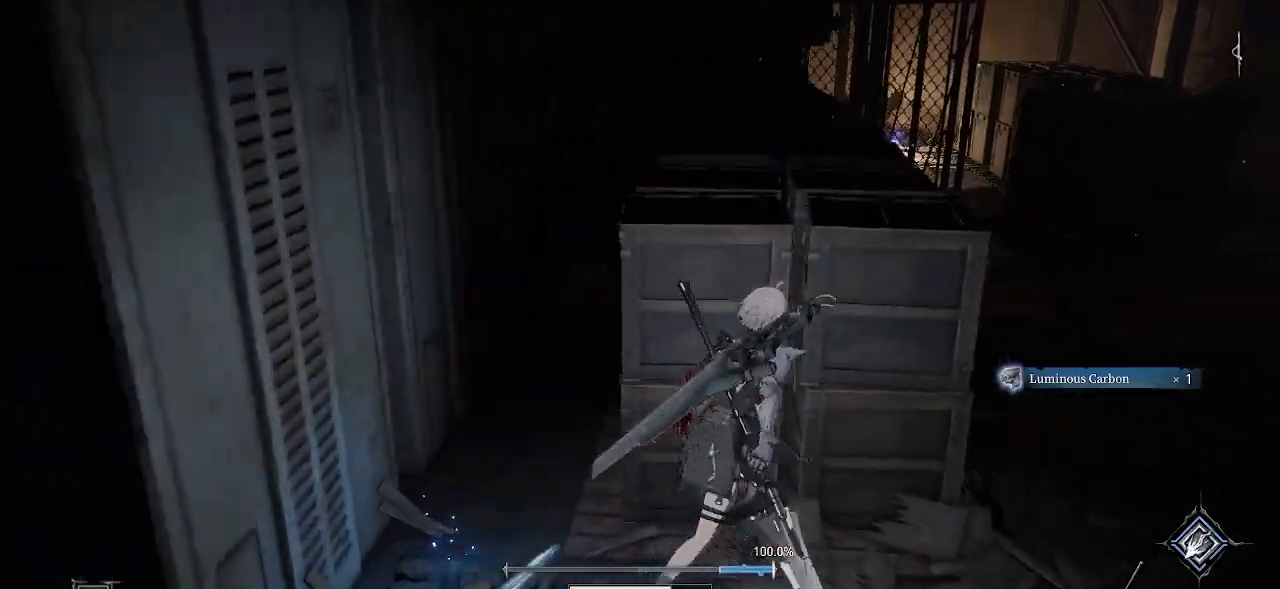
{"buttons": ["CIRCLE", "DPAD_LEFT"], "left_stick": "up", "right_stick": "center", "events": [[17, "DPAD_UP", "up"], [17, "L2", "down"], [33, "L2", "up"], [50, "CROSS", "up"], [250, "DPAD_RIGHT", "down"], [350, "DPAD_RIGHT", "up"], [417, "DPAD_LEFT", "down"], [500, "CIRCLE", "down"]]}
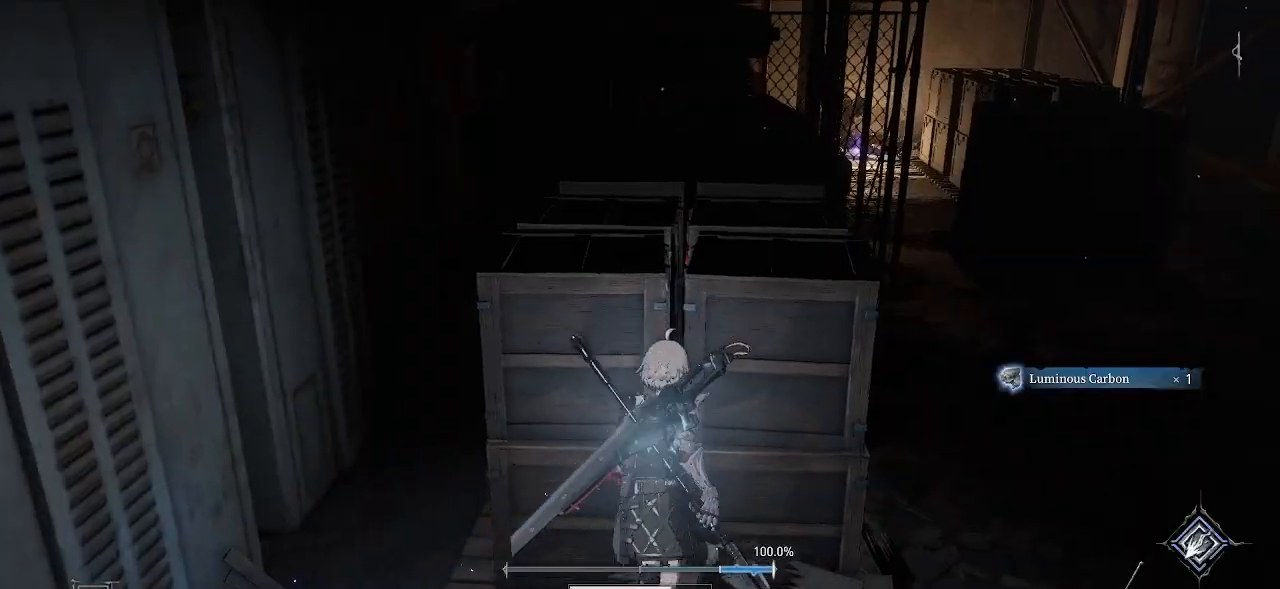
{"buttons": [], "left_stick": "up-right", "right_stick": "center", "events": [[33, "DPAD_LEFT", "up"], [100, "CIRCLE", "up"], [250, "left_stick", "up-right"]]}
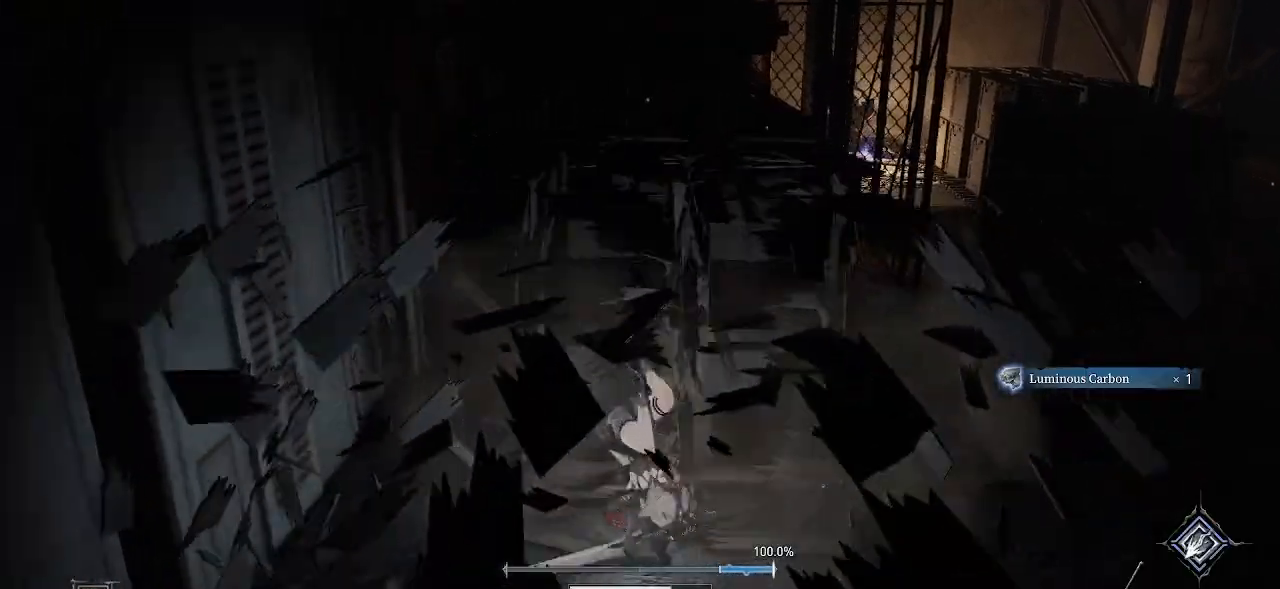
{"buttons": [], "left_stick": "up-right", "right_stick": "center", "events": [[133, "R1", "down"], [133, "R2", "down"], [250, "R1", "up"], [250, "R2", "up"], [367, "R1", "down"], [367, "R2", "down"], [467, "R1", "up"], [467, "R2", "up"]]}
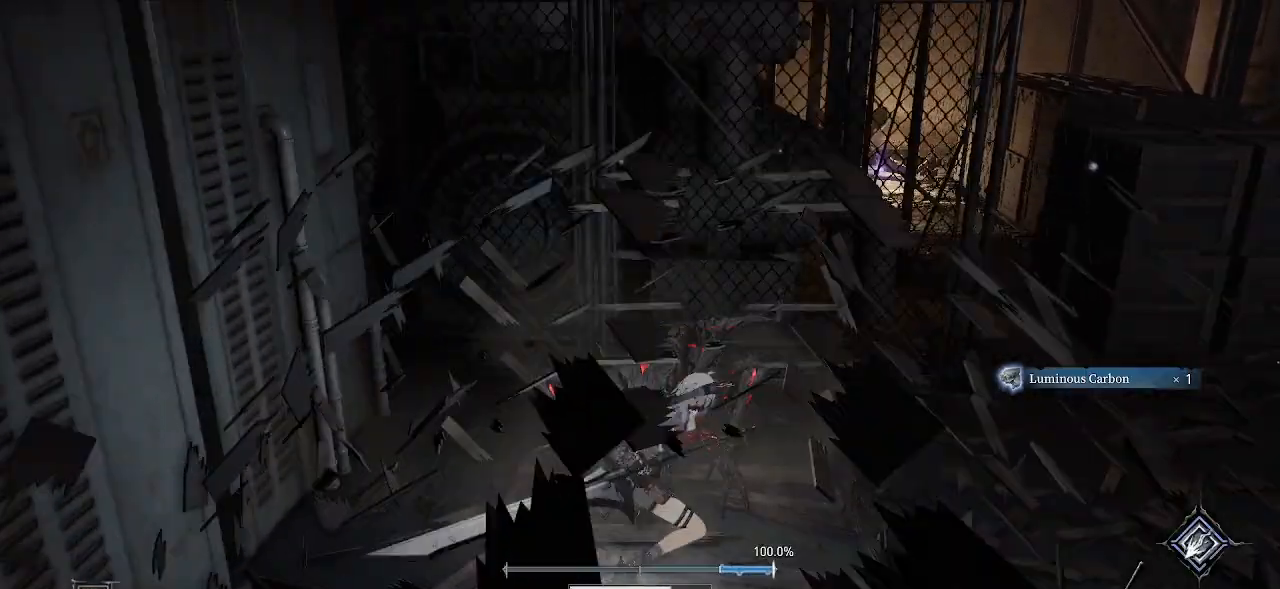
{"buttons": [], "left_stick": "center", "right_stick": "center", "events": [[83, "R1", "down"], [83, "R2", "down"], [183, "R3", "down"], [283, "R1", "up"], [283, "R2", "up"], [283, "R3", "up"], [350, "left_stick", "center"]]}
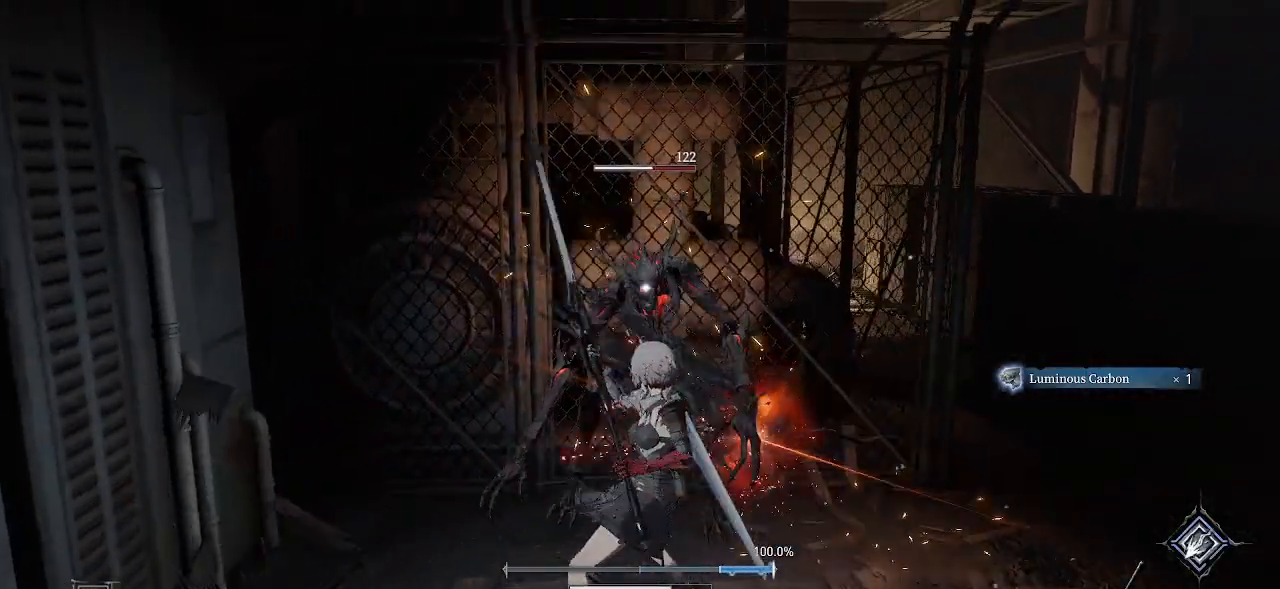
{"buttons": [], "left_stick": "center", "right_stick": "center", "events": [[133, "R1", "down"], [133, "R2", "down"], [283, "R1", "up"], [283, "R2", "up"]]}
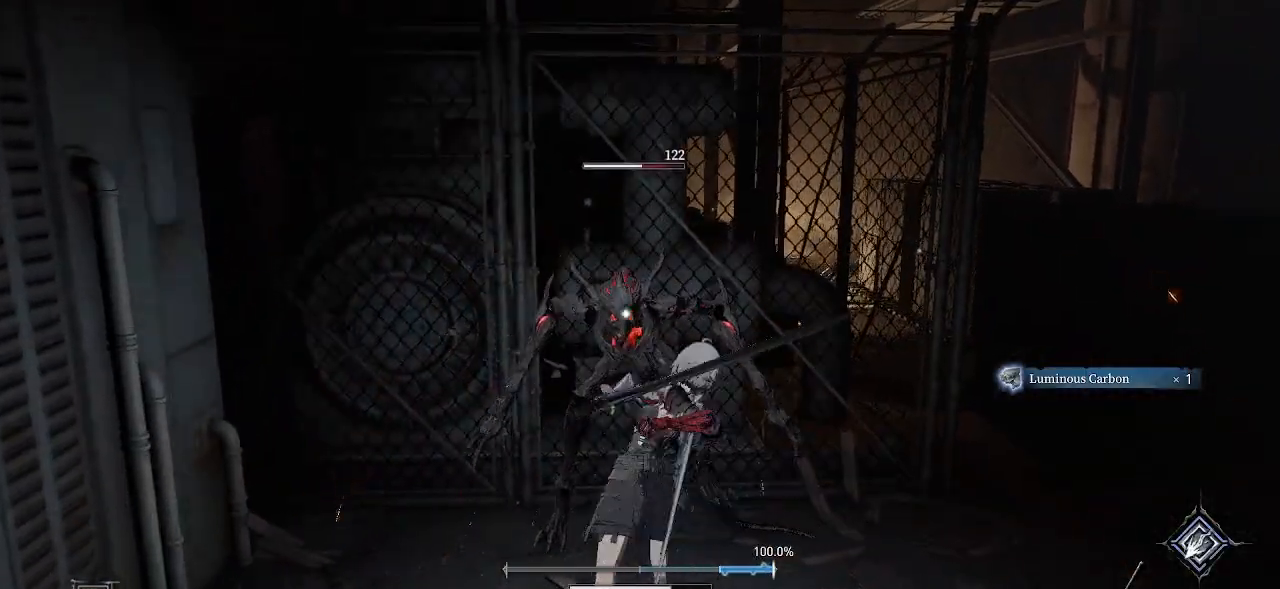
{"buttons": [], "left_stick": "center", "right_stick": "center", "events": [[350, "L2", "down"], [367, "L2", "up"]]}
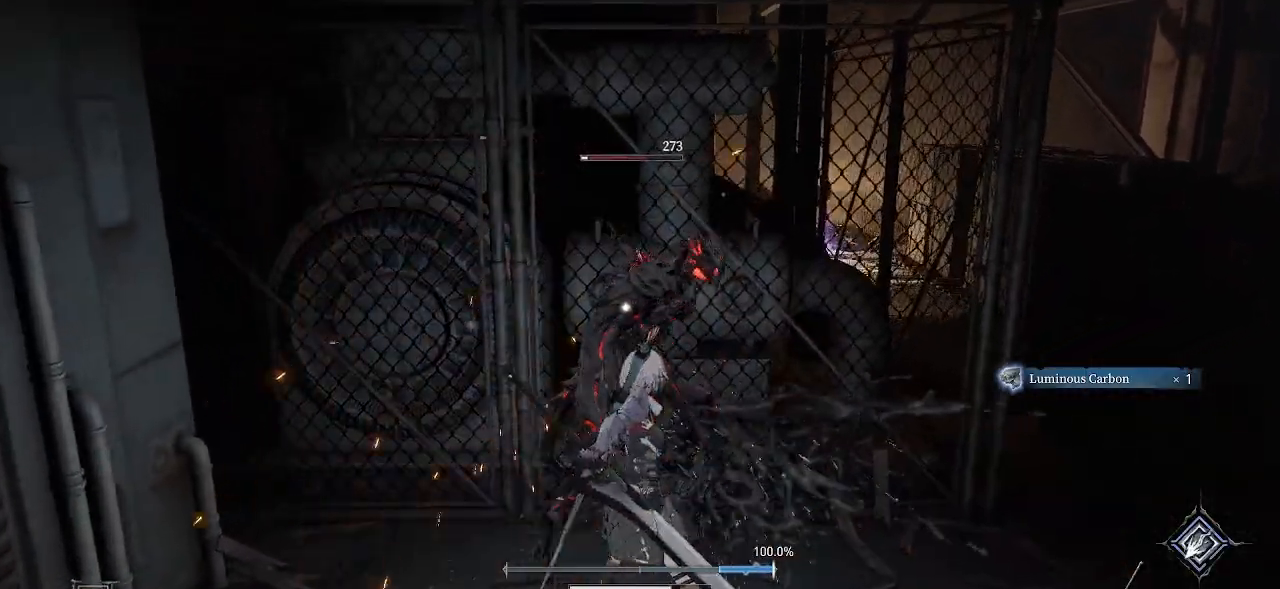
{"buttons": [], "left_stick": "center", "right_stick": "center", "events": [[33, "R1", "down"], [33, "R2", "down"], [183, "R1", "up"], [183, "R2", "up"]]}
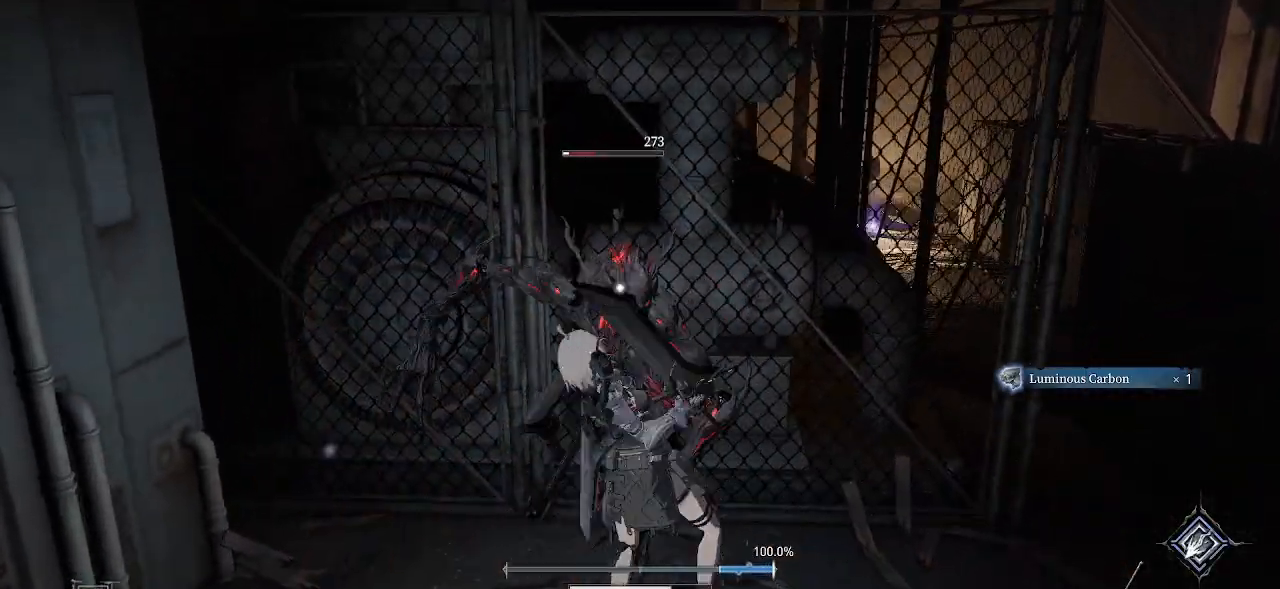
{"buttons": [], "left_stick": "center", "right_stick": "center", "events": []}
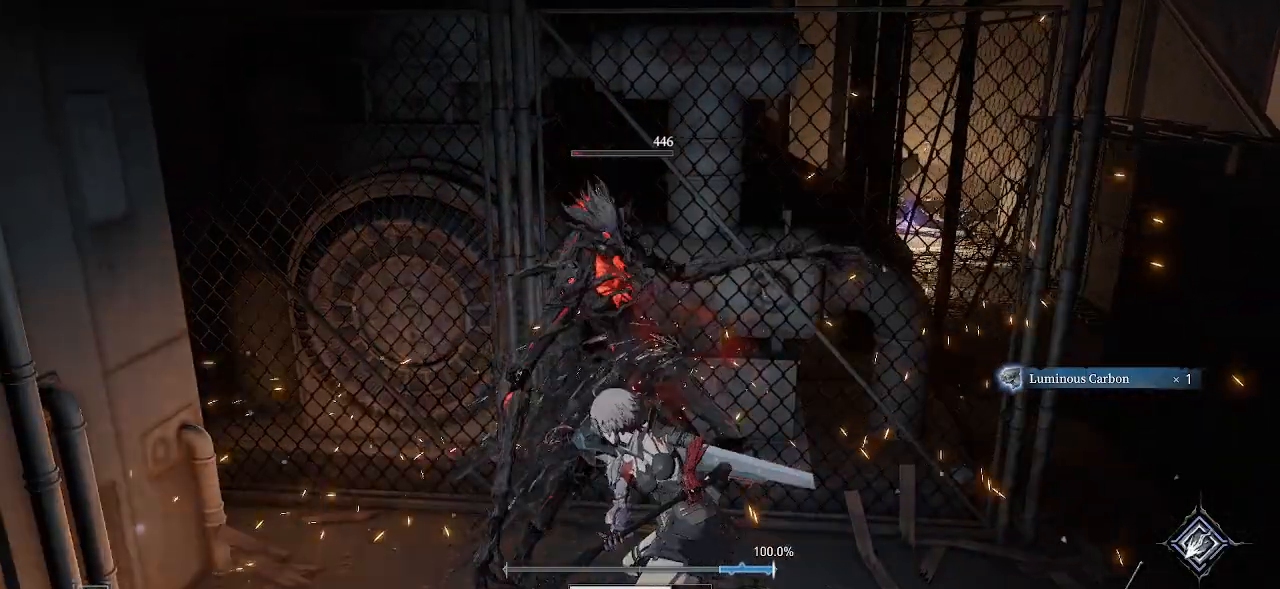
{"buttons": [], "left_stick": "right", "right_stick": "right", "events": [[150, "left_stick", "up-right"], [217, "left_stick", "right"], [233, "right_stick", "right"]]}
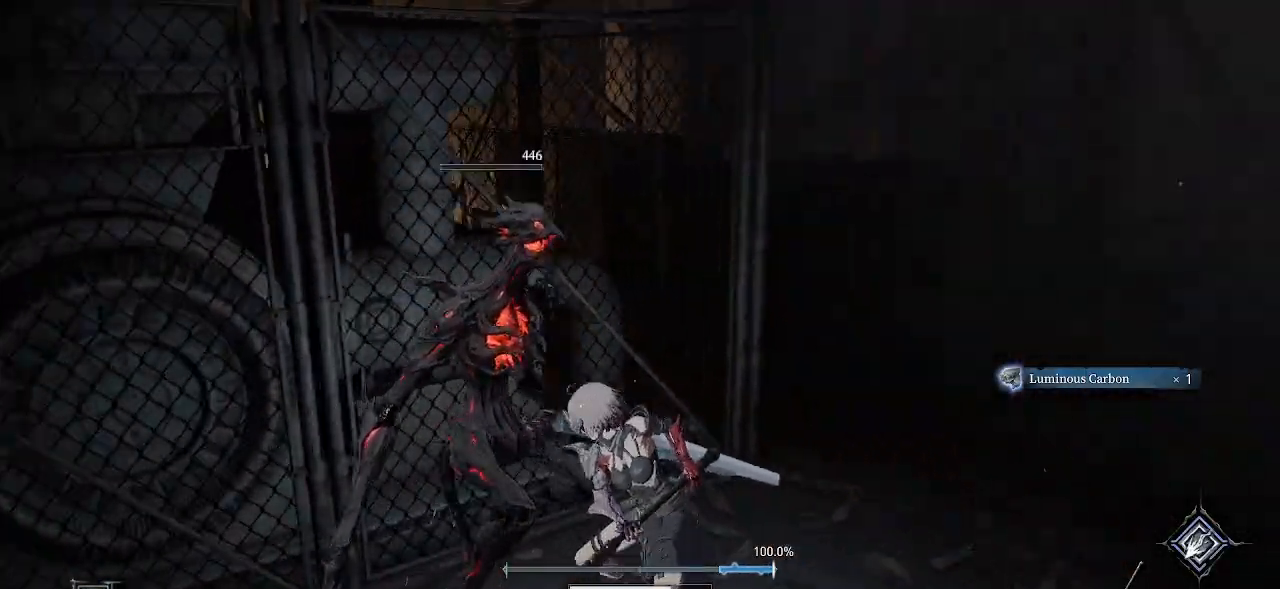
{"buttons": [], "left_stick": "up-right", "right_stick": "center", "events": [[17, "right_stick", "center"], [217, "R2", "down"], [233, "L1", "down"], [233, "R2", "up"], [250, "L1", "up"], [283, "left_stick", "up-right"]]}
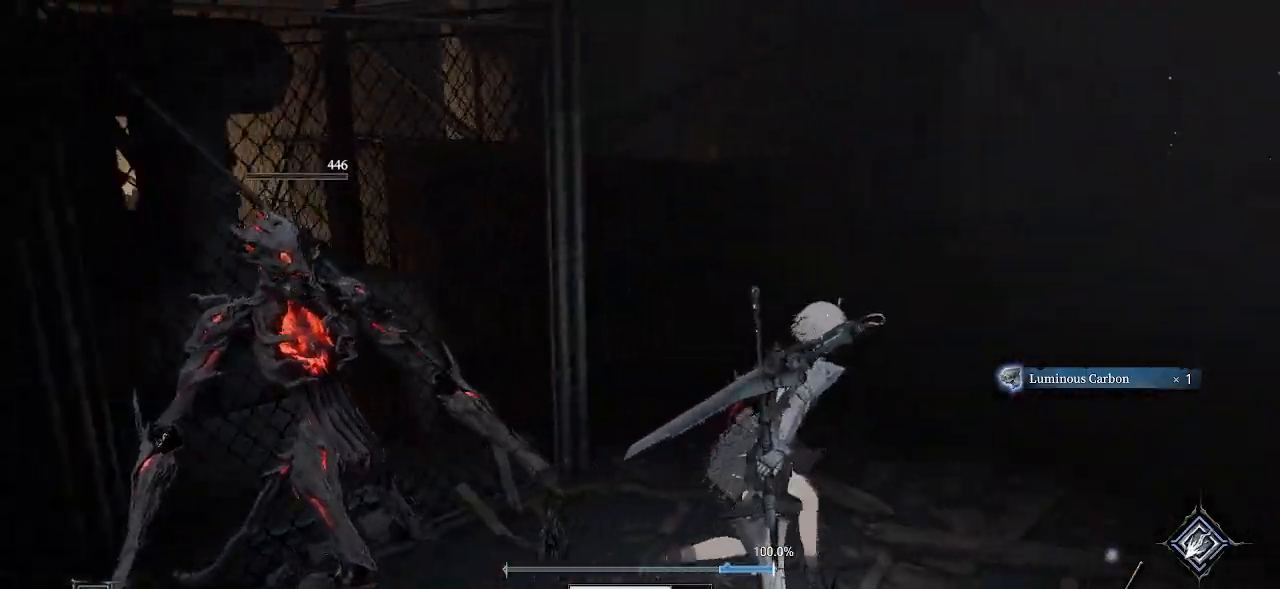
{"buttons": ["DPAD_UP", "DPAD_RIGHT"], "left_stick": "up-right", "right_stick": "center", "events": [[33, "right_stick", "left"], [433, "right_stick", "center"], [467, "DPAD_RIGHT", "down"], [483, "DPAD_UP", "down"]]}